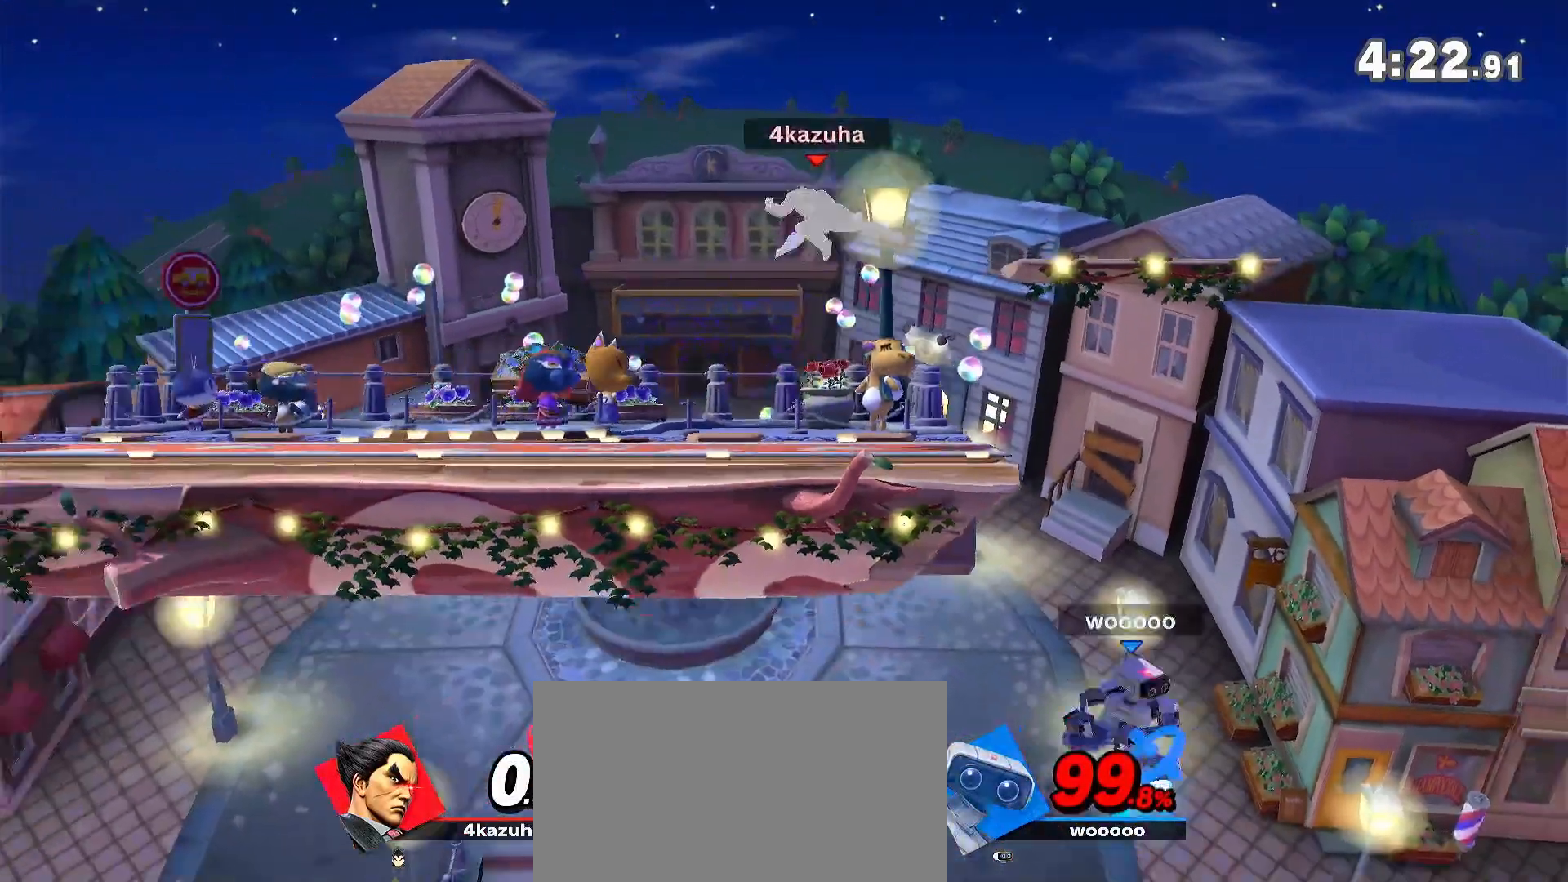
Gameplay with a controller (Nintendo layout); each line is a JSON object with the inputs held at the frame after it (dt_ms = milliseconds from this image to that frame). "events" lists button and stick changes between this image and that frame as [ms after this image, input, new state], when the widget could be followed in between. Not read: DPAD_DOWN DPAD_UP L3 R3.
{"dt_ms": 500, "buttons": [], "left_stick": "center", "right_stick": "center", "events": [[67, "left_stick", "down"], [167, "left_stick", "center"]]}
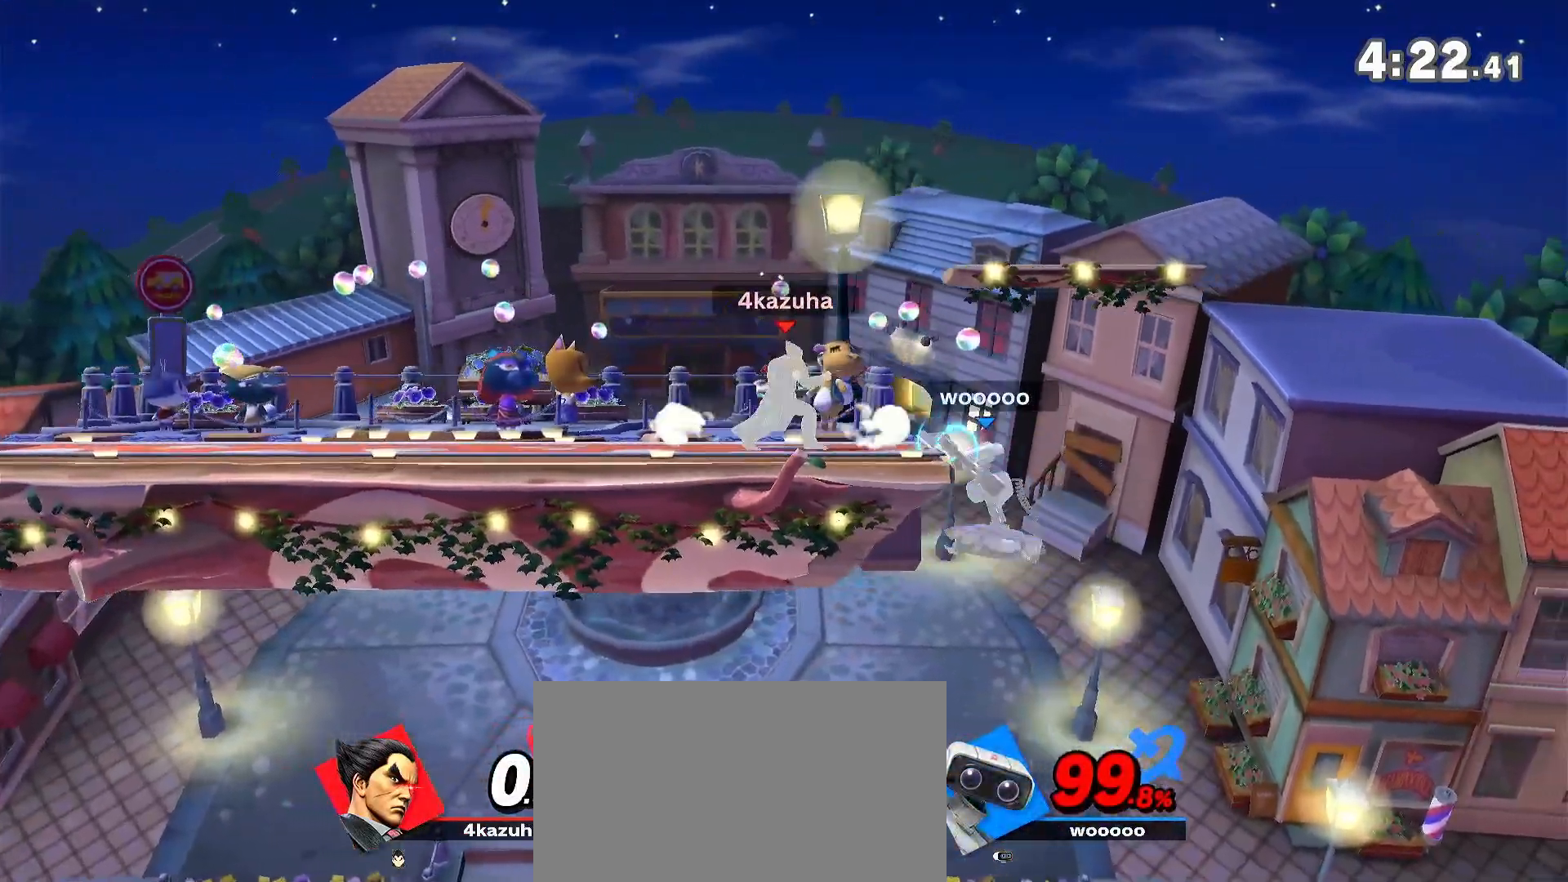
{"dt_ms": 500, "buttons": [], "left_stick": "center", "right_stick": "center", "events": [[167, "left_stick", "down-right"], [300, "left_stick", "center"]]}
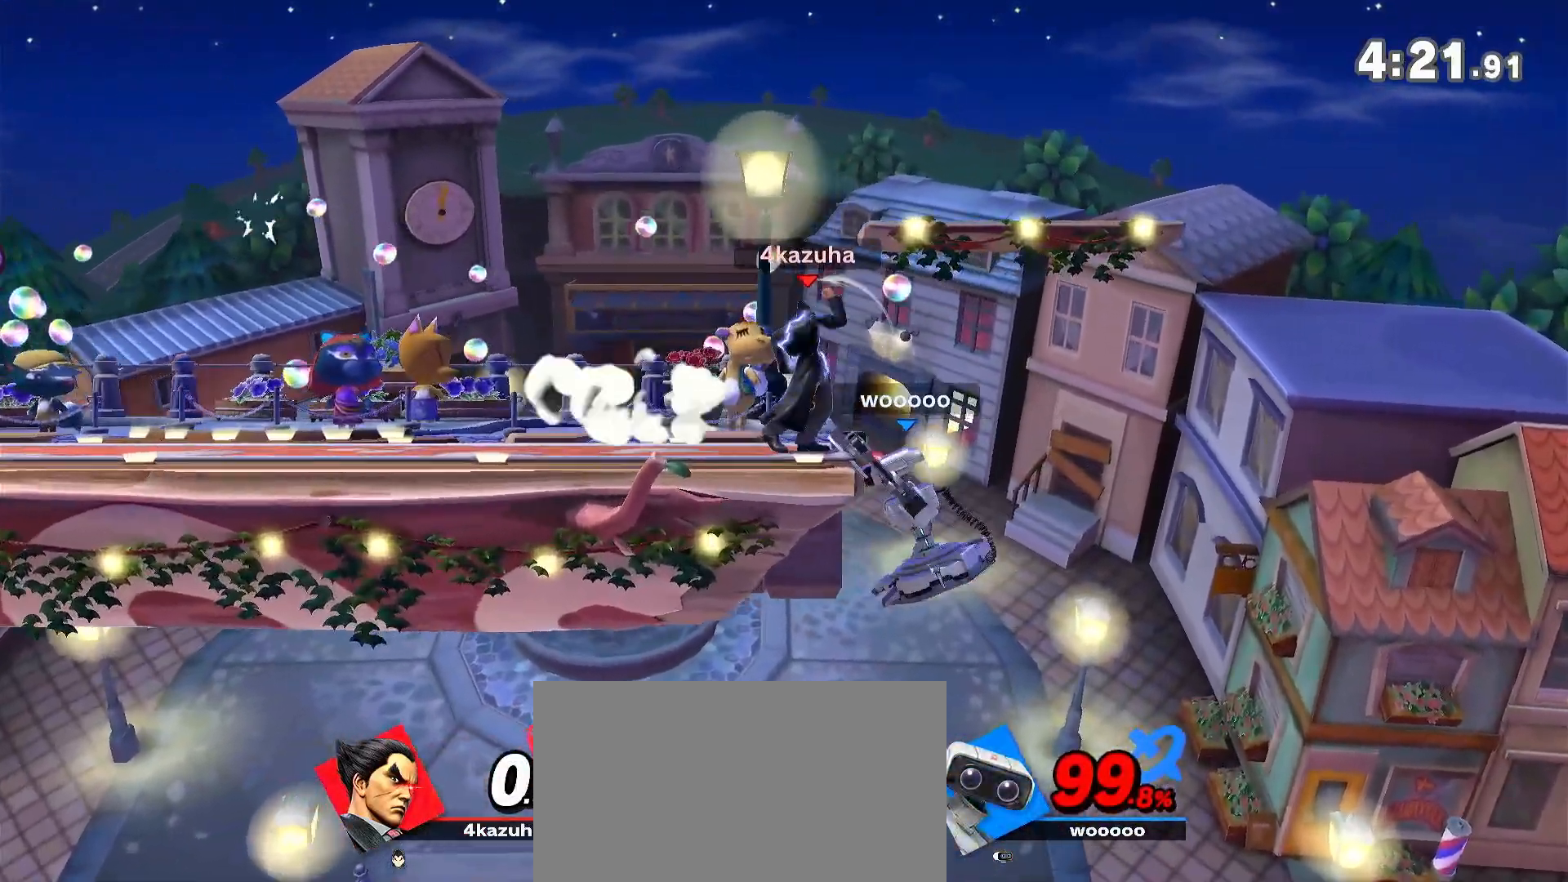
{"dt_ms": 500, "buttons": [], "left_stick": "down", "right_stick": "center", "events": [[233, "left_stick", "down"], [433, "A", "down"], [483, "A", "up"]]}
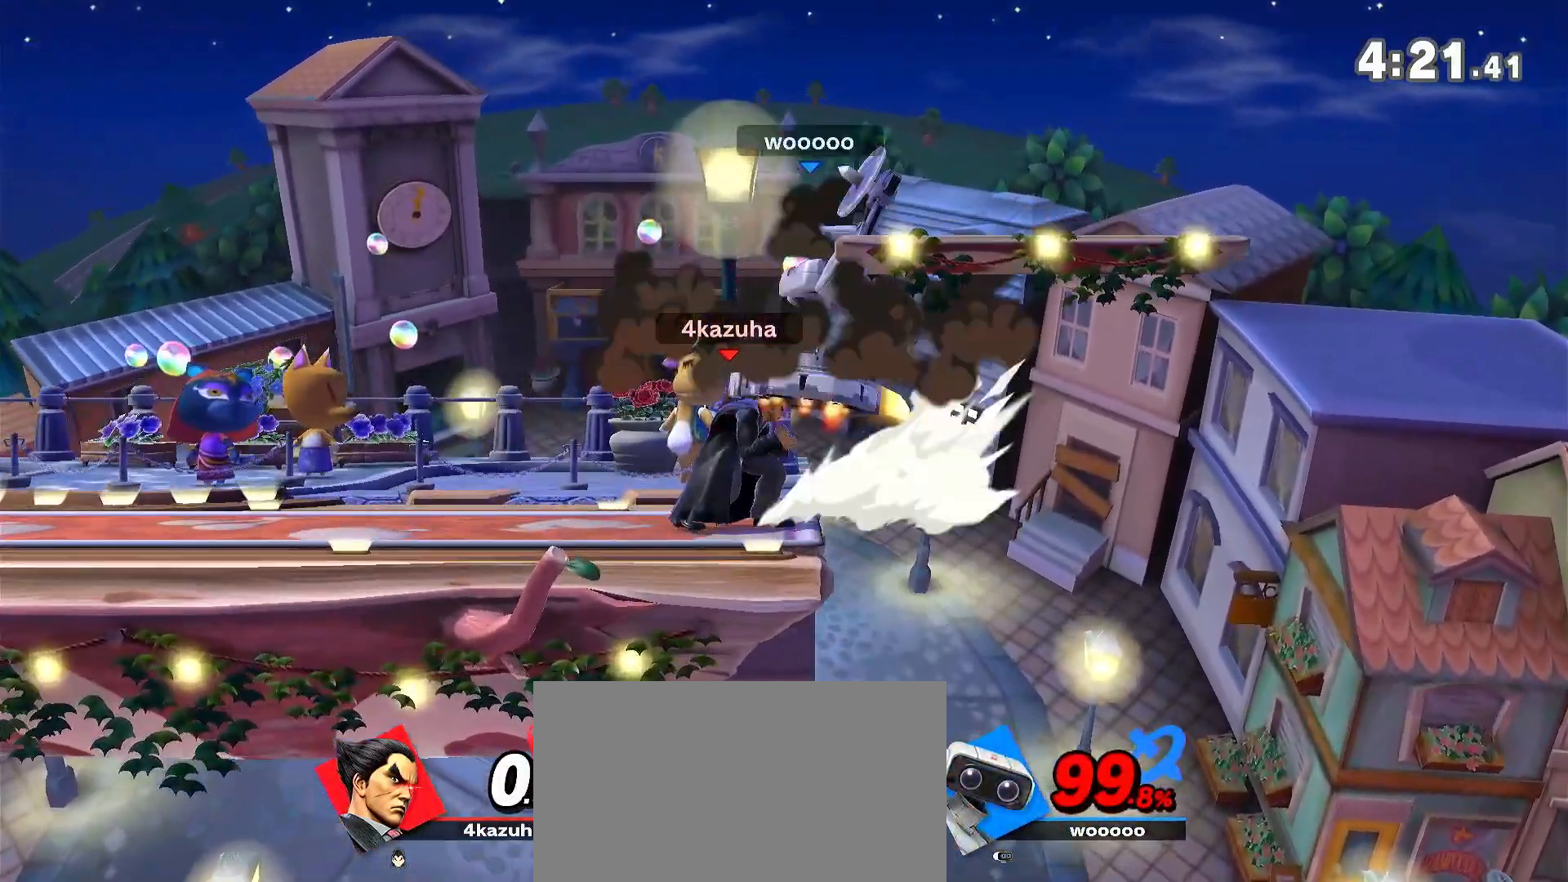
{"dt_ms": 500, "buttons": [], "left_stick": "down-right", "right_stick": "center", "events": [[267, "left_stick", "center"], [367, "left_stick", "left"], [500, "left_stick", "down-right"]]}
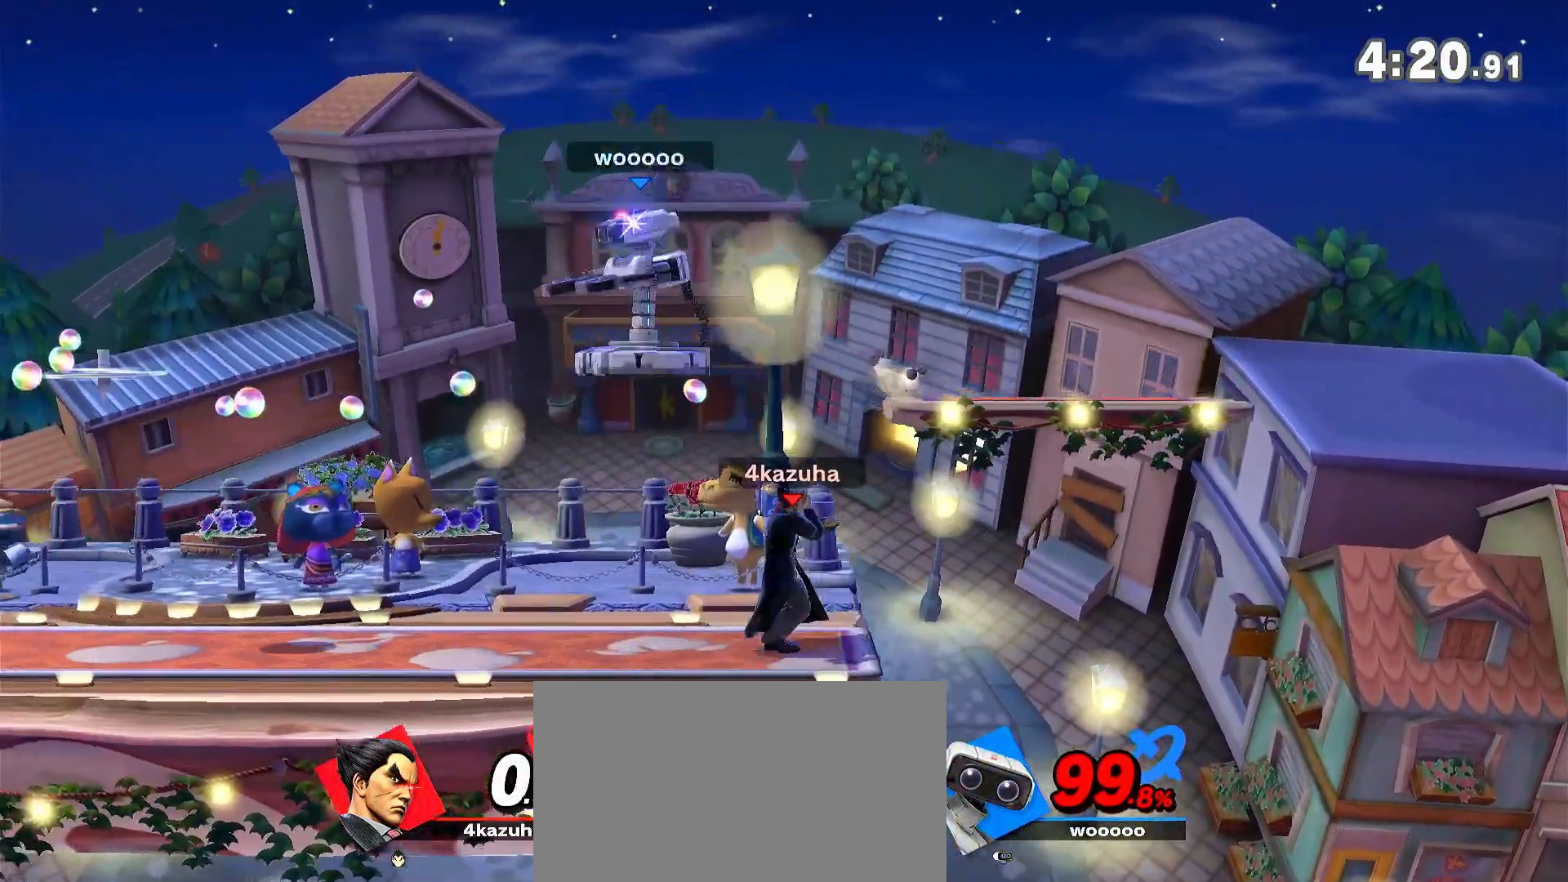
{"dt_ms": 500, "buttons": [], "left_stick": "left", "right_stick": "center", "events": [[67, "left_stick", "center"], [100, "R1", "down"], [200, "R1", "up"], [267, "left_stick", "left"], [333, "left_stick", "down"], [400, "A", "down"], [400, "left_stick", "left"], [433, "A", "up"]]}
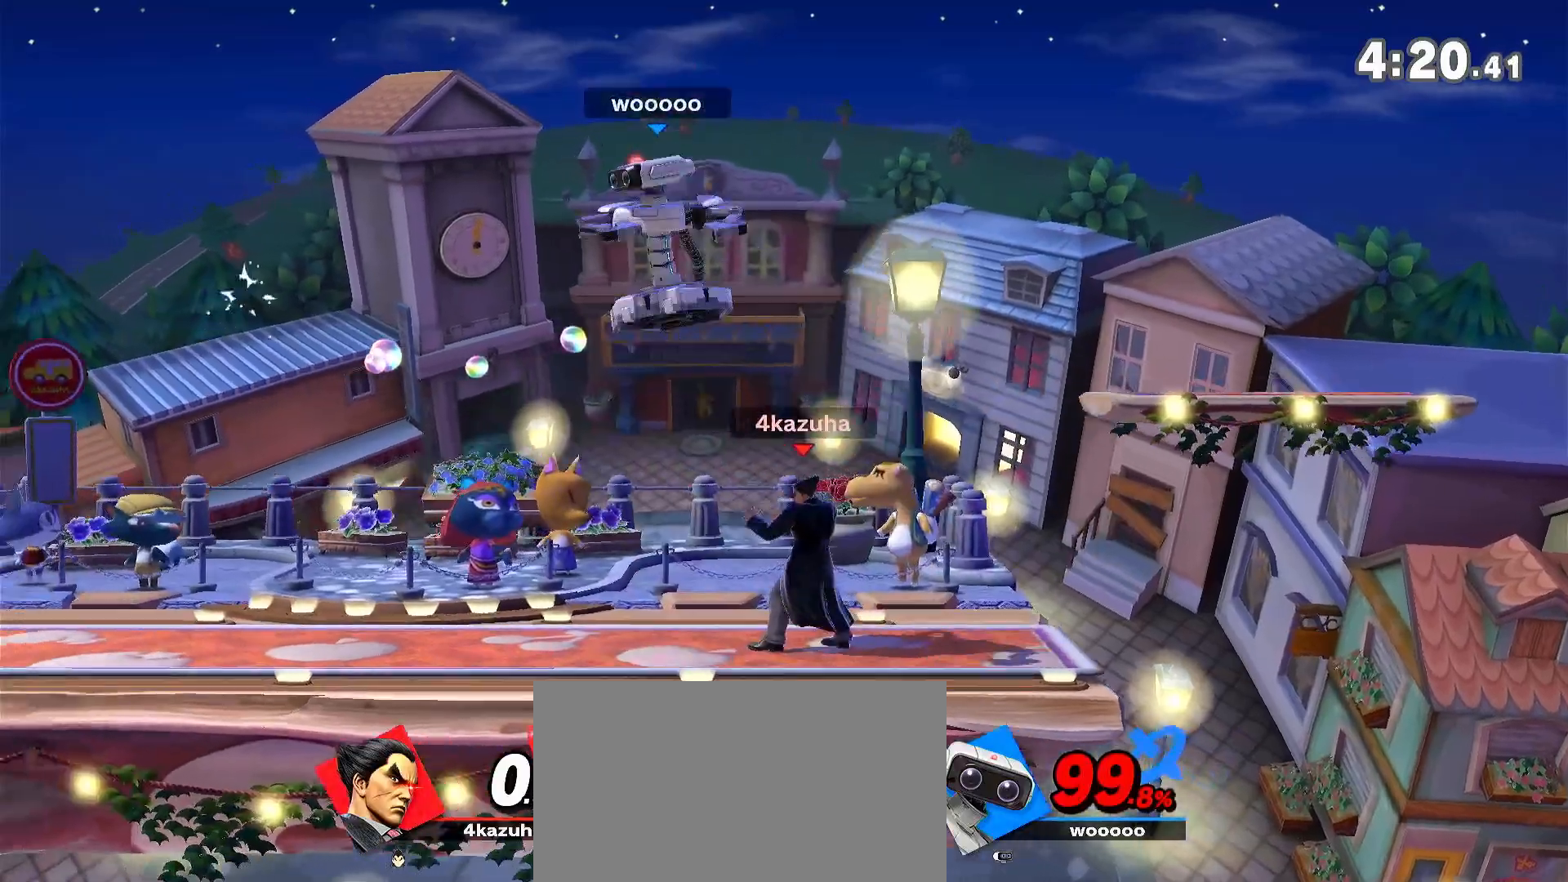
{"dt_ms": 500, "buttons": [], "left_stick": "right", "right_stick": "center", "events": [[33, "left_stick", "center"], [433, "left_stick", "right"]]}
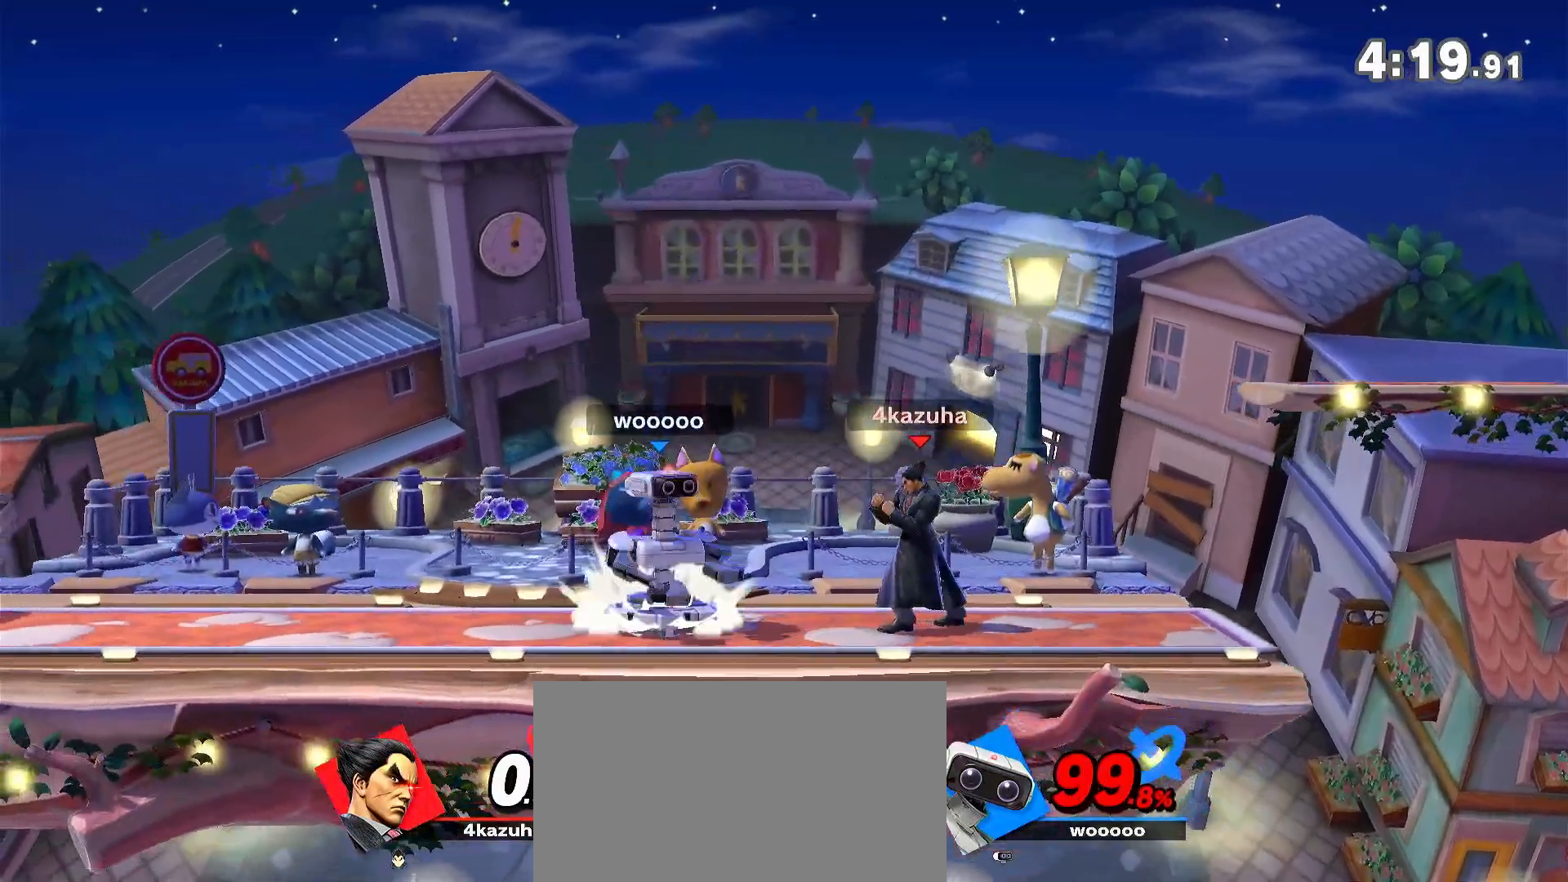
{"dt_ms": 500, "buttons": [], "left_stick": "center", "right_stick": "center", "events": [[33, "left_stick", "center"], [200, "left_stick", "left"], [300, "left_stick", "down-right"], [367, "left_stick", "center"]]}
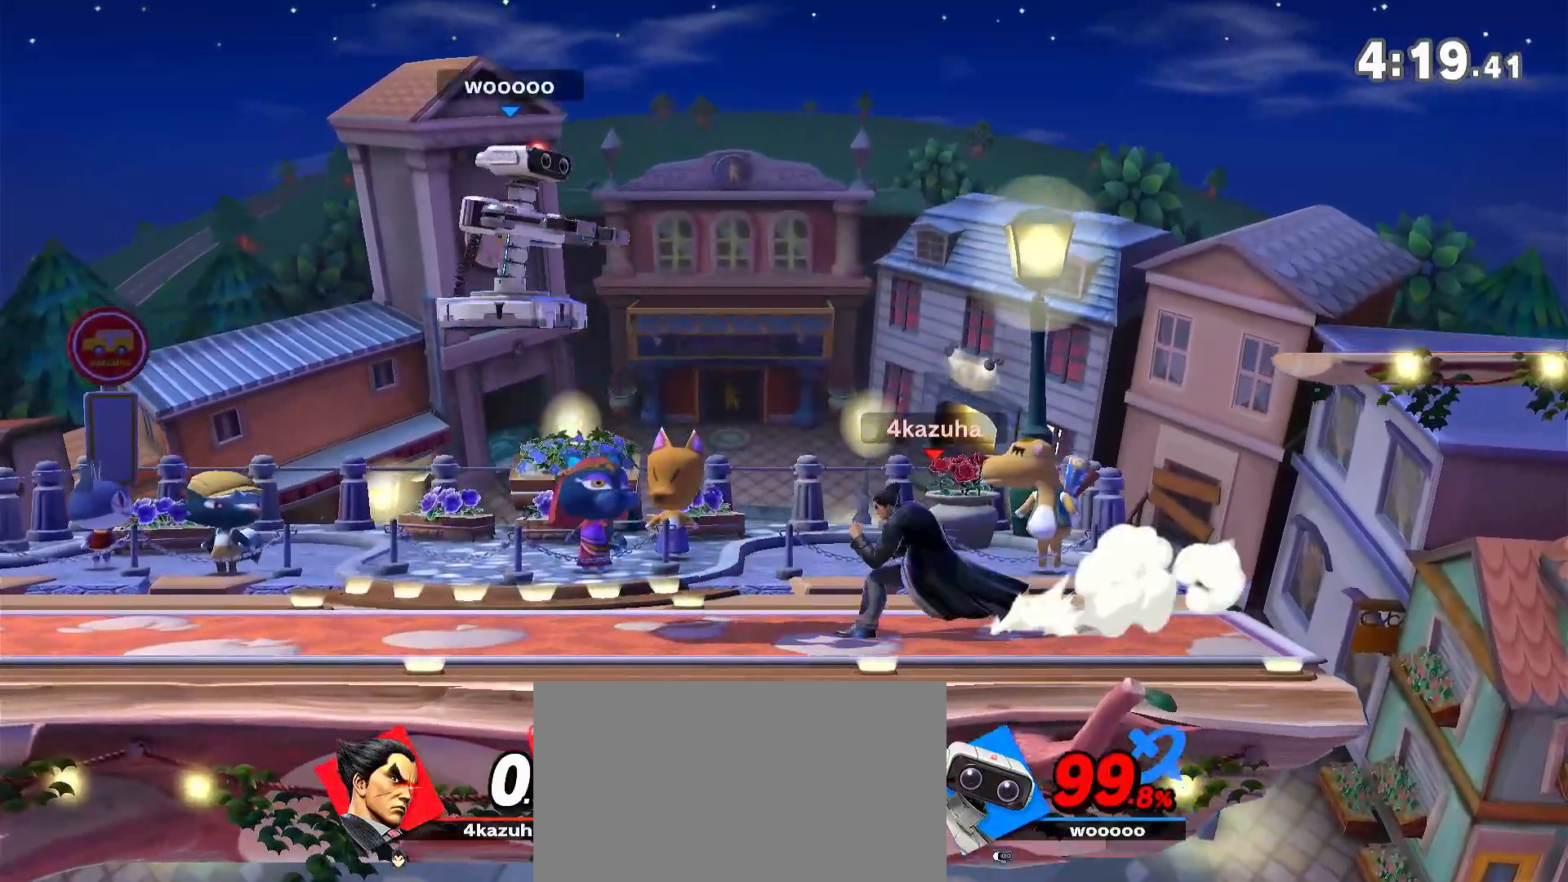
{"dt_ms": 500, "buttons": [], "left_stick": "left", "right_stick": "center", "events": [[33, "left_stick", "left"], [100, "left_stick", "center"], [500, "left_stick", "left"]]}
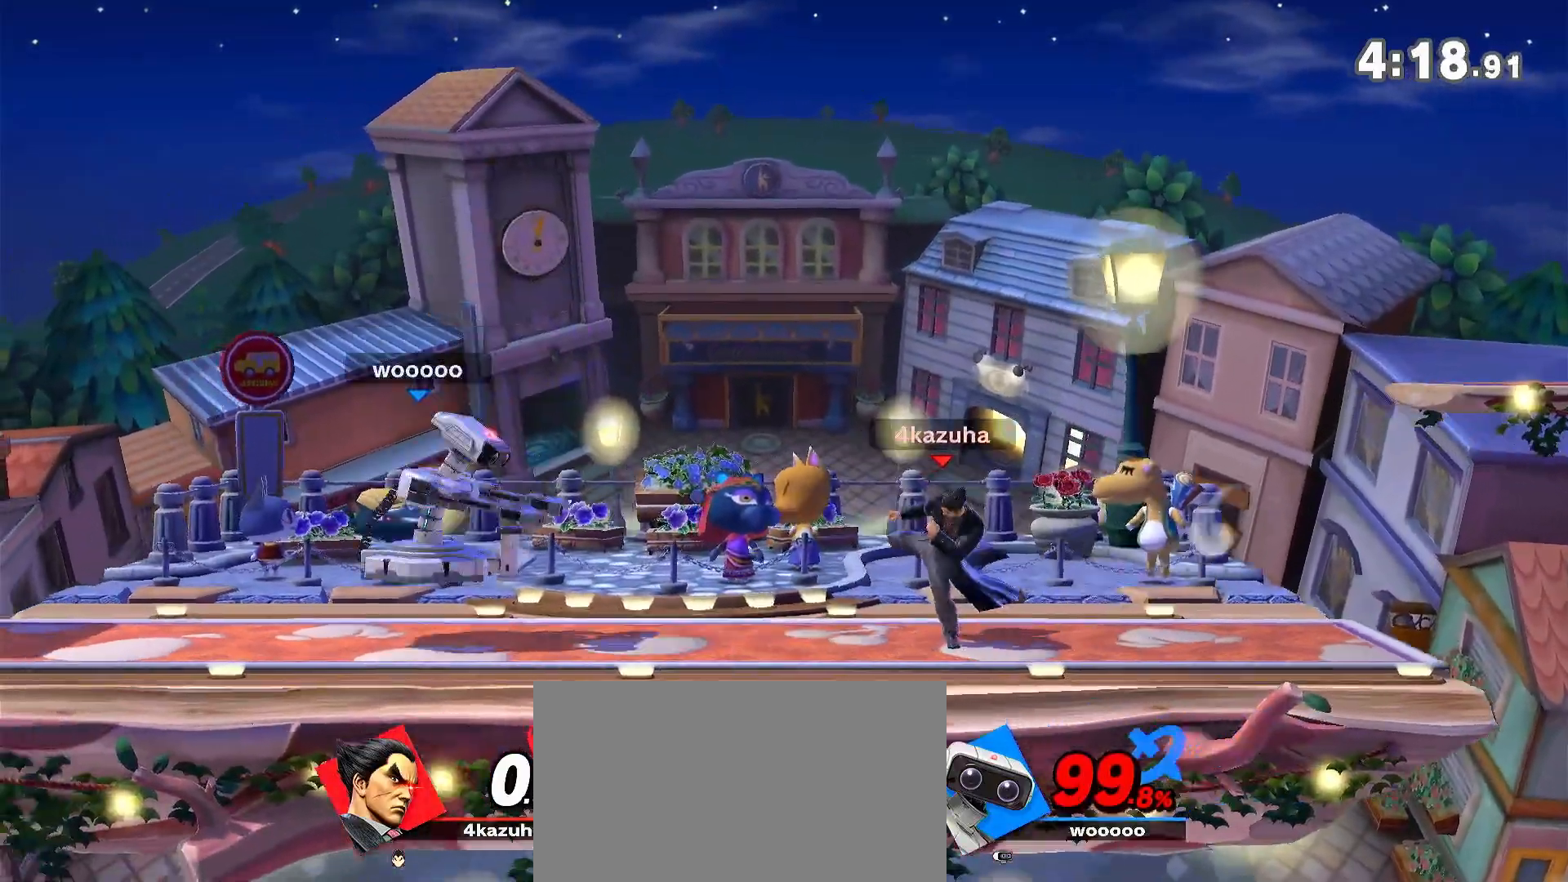
{"dt_ms": 500, "buttons": [], "left_stick": "left", "right_stick": "down", "events": [[100, "left_stick", "down"], [133, "R1", "down"], [200, "left_stick", "center"], [233, "R1", "up"], [467, "left_stick", "left"], [500, "right_stick", "down"]]}
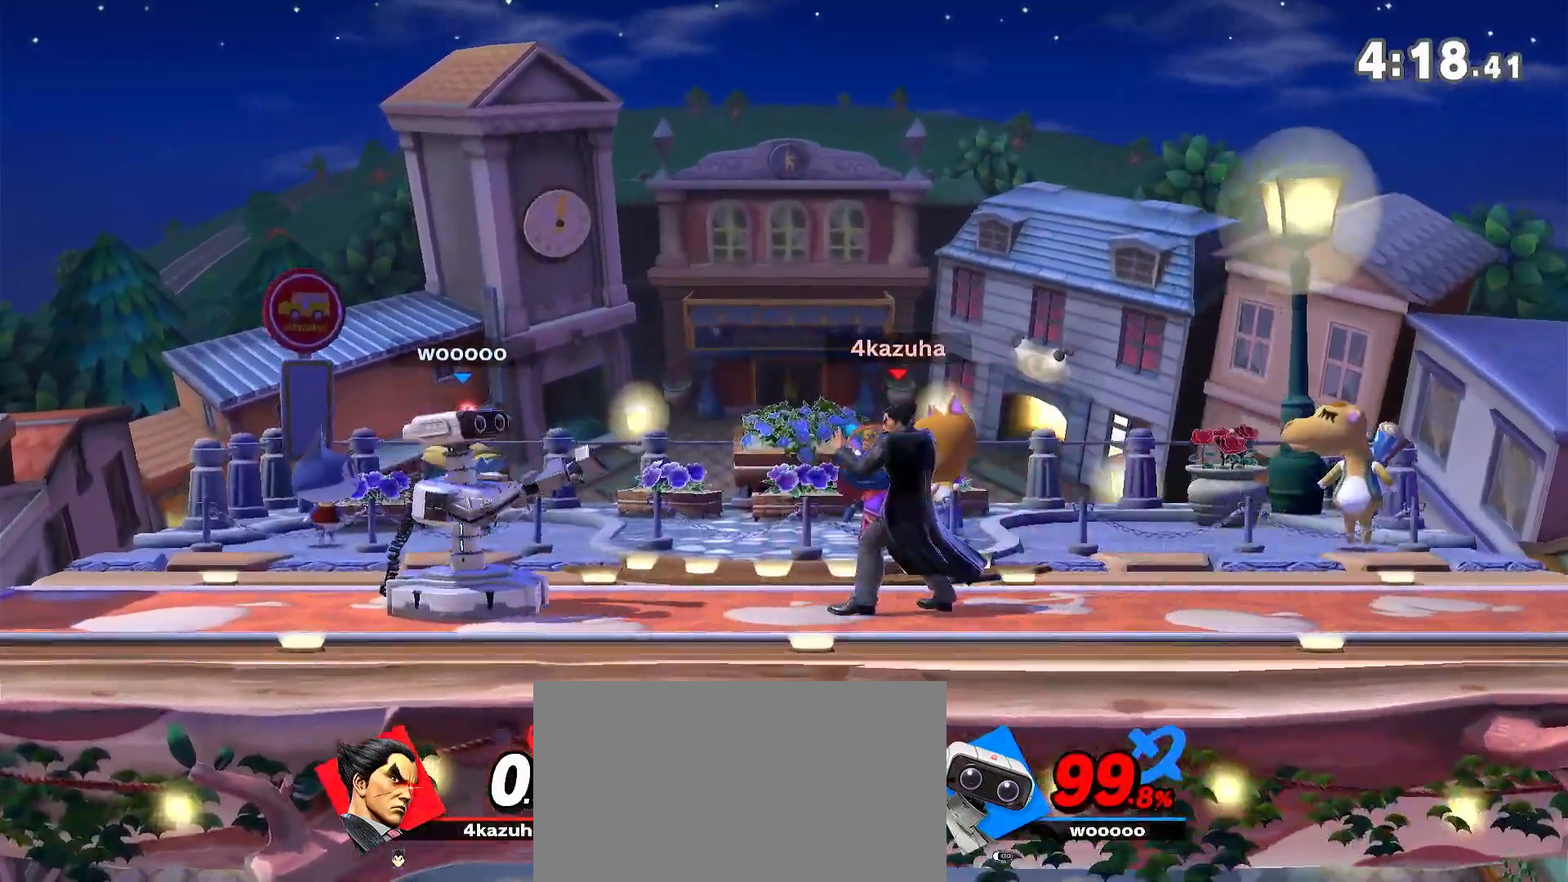
{"dt_ms": 500, "buttons": [], "left_stick": "down-left", "right_stick": "center", "events": [[33, "right_stick", "center"], [67, "left_stick", "down"], [133, "R1", "down"], [167, "left_stick", "center"], [233, "R1", "up"], [367, "left_stick", "left"], [467, "left_stick", "down-left"]]}
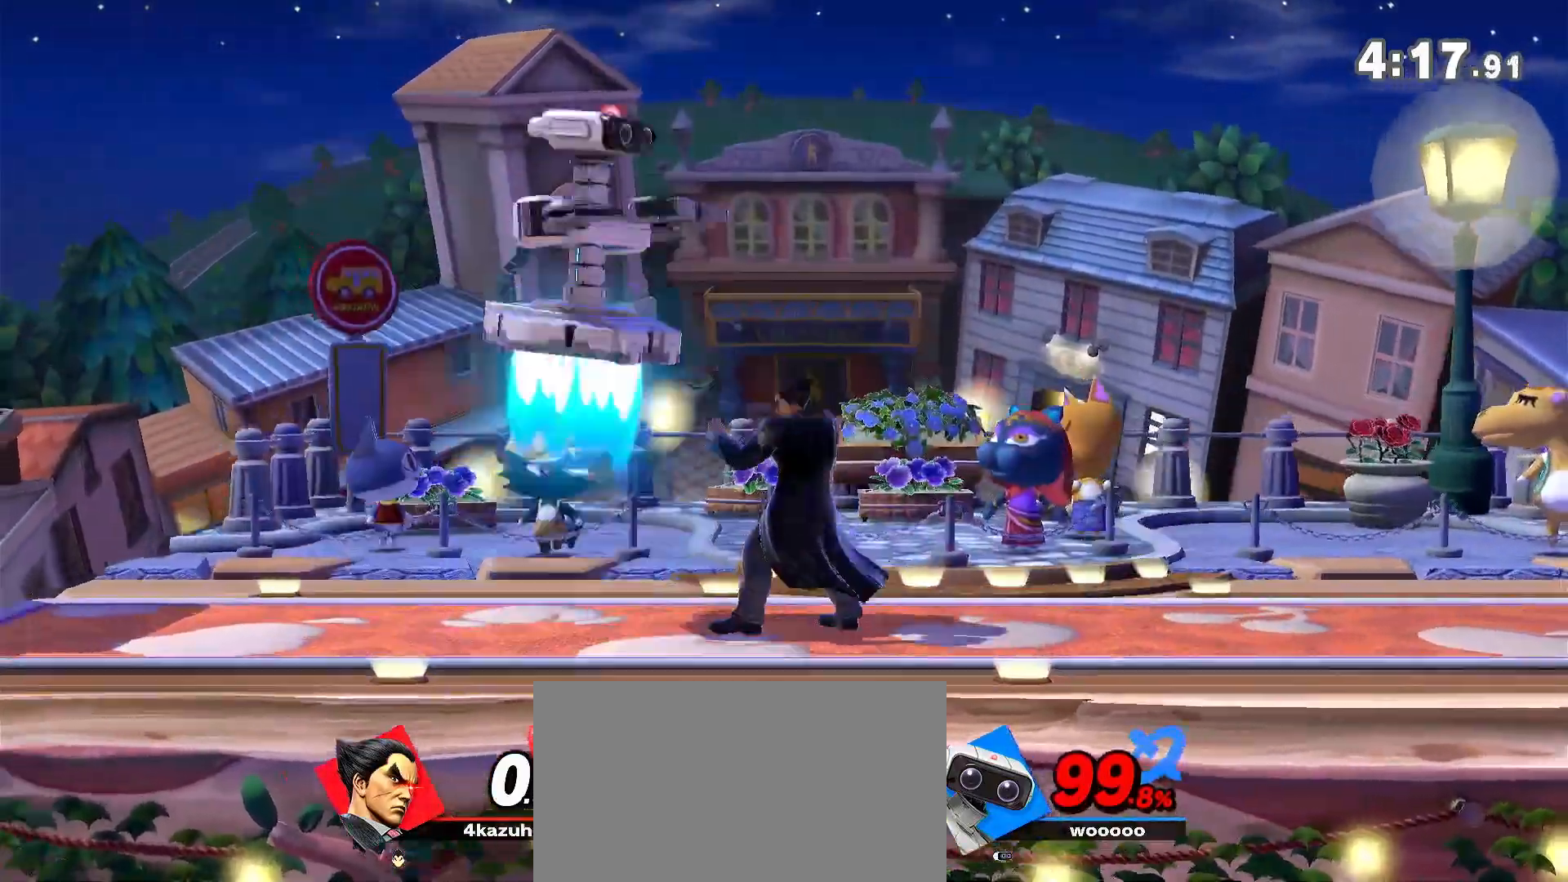
{"dt_ms": 500, "buttons": [], "left_stick": "right", "right_stick": "center", "events": [[133, "left_stick", "center"], [500, "left_stick", "right"]]}
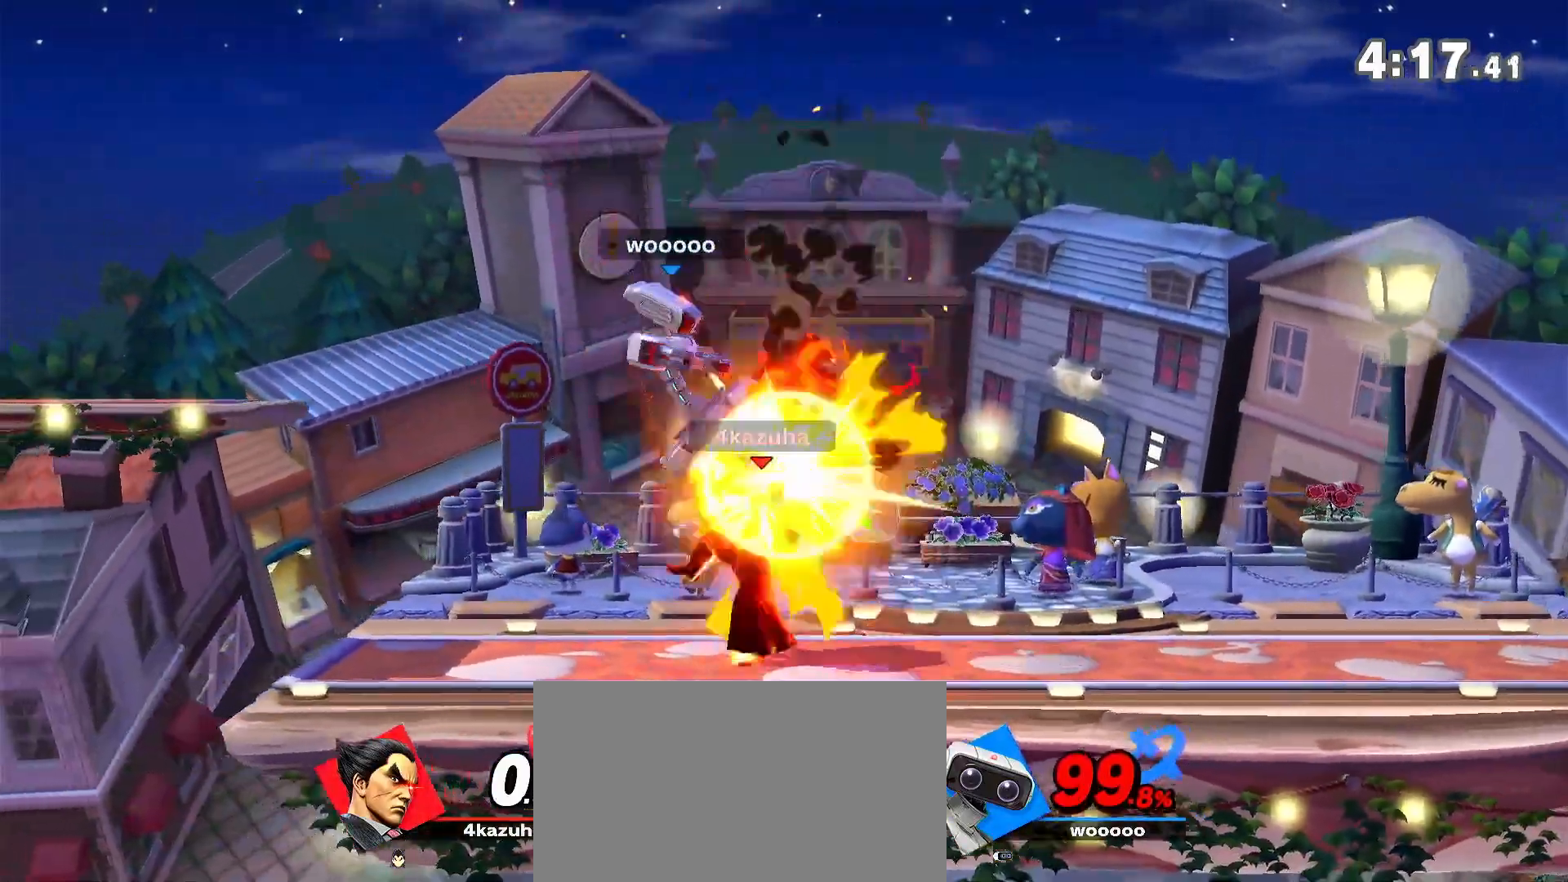
{"dt_ms": 500, "buttons": [], "left_stick": "center", "right_stick": "center", "events": [[200, "B", "down"], [333, "B", "up"], [500, "left_stick", "center"]]}
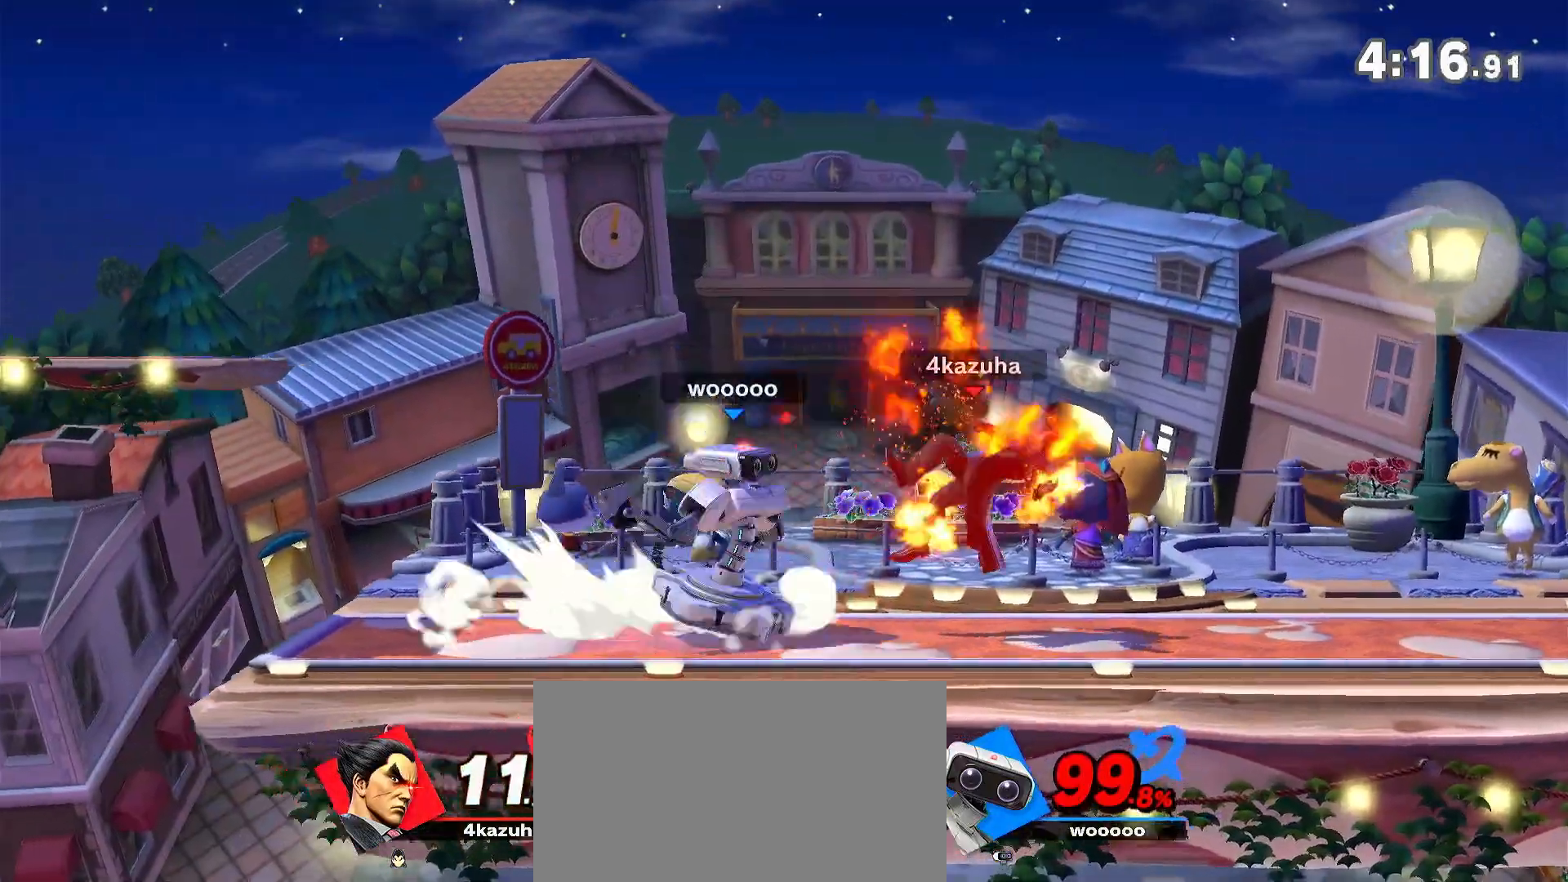
{"dt_ms": 500, "buttons": [], "left_stick": "left", "right_stick": "center", "events": [[33, "R1", "down"], [233, "R1", "up"], [267, "left_stick", "left"], [333, "left_stick", "down"], [500, "left_stick", "left"]]}
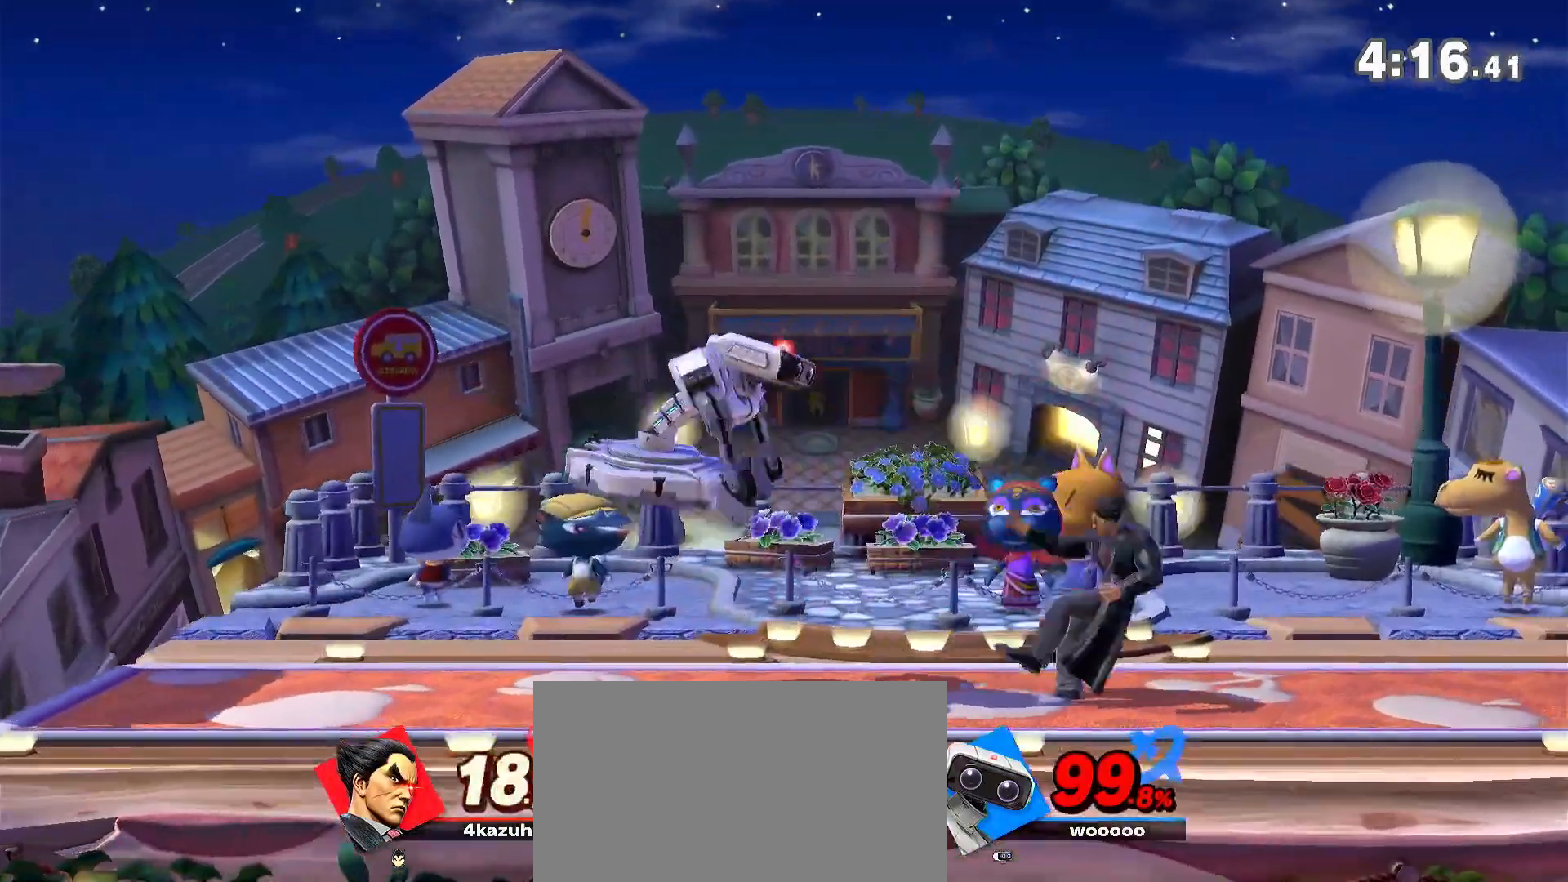
{"dt_ms": 500, "buttons": [], "left_stick": "center", "right_stick": "center", "events": [[33, "A", "down"], [67, "A", "up"], [150, "left_stick", "center"]]}
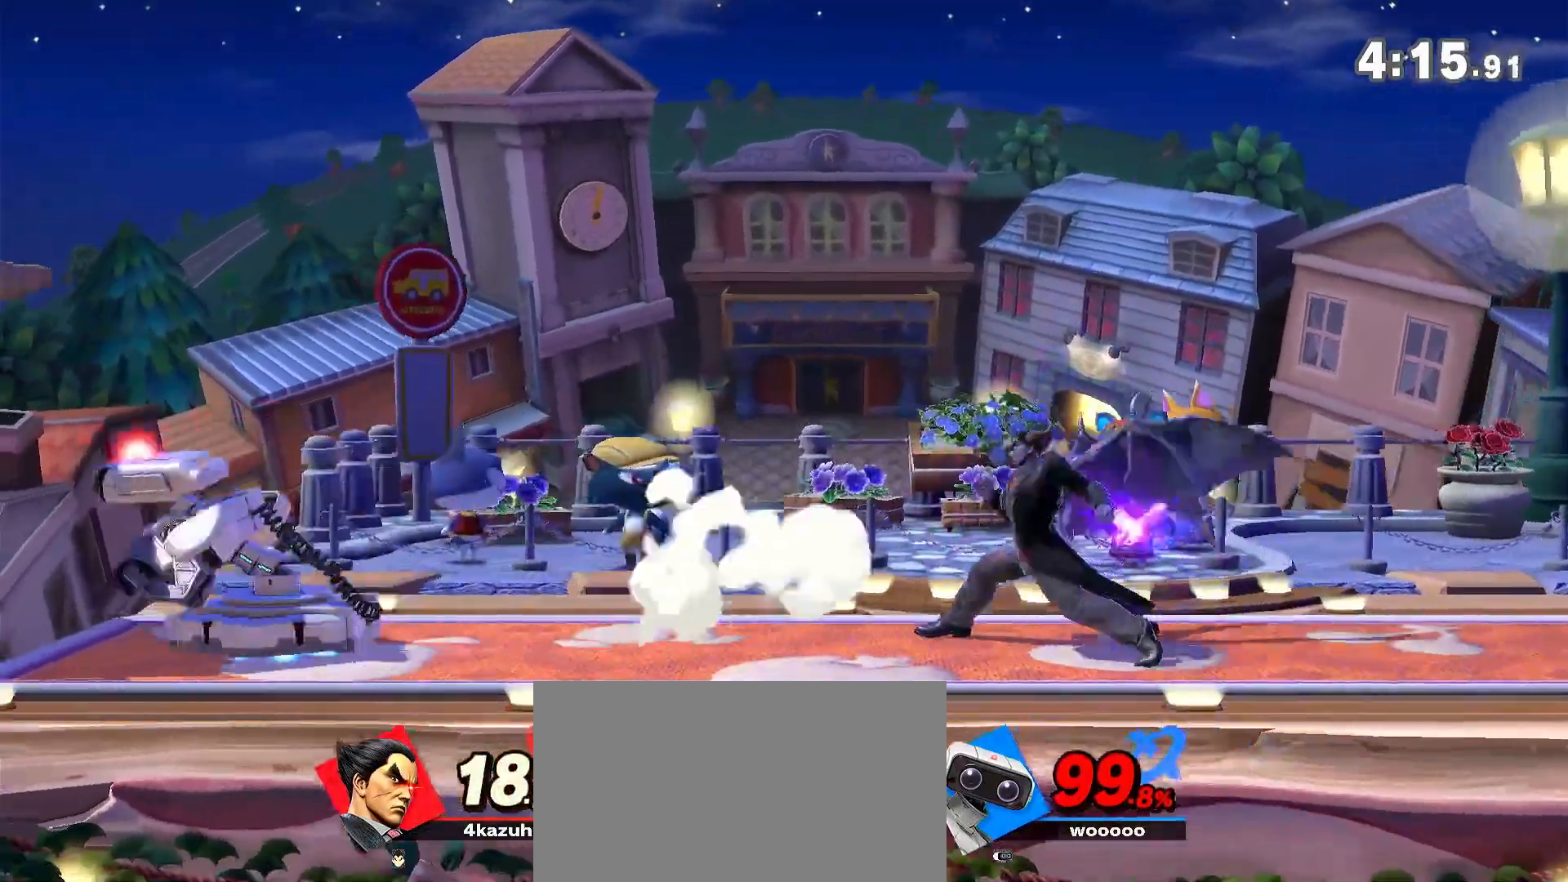
{"dt_ms": 500, "buttons": [], "left_stick": "center", "right_stick": "center", "events": []}
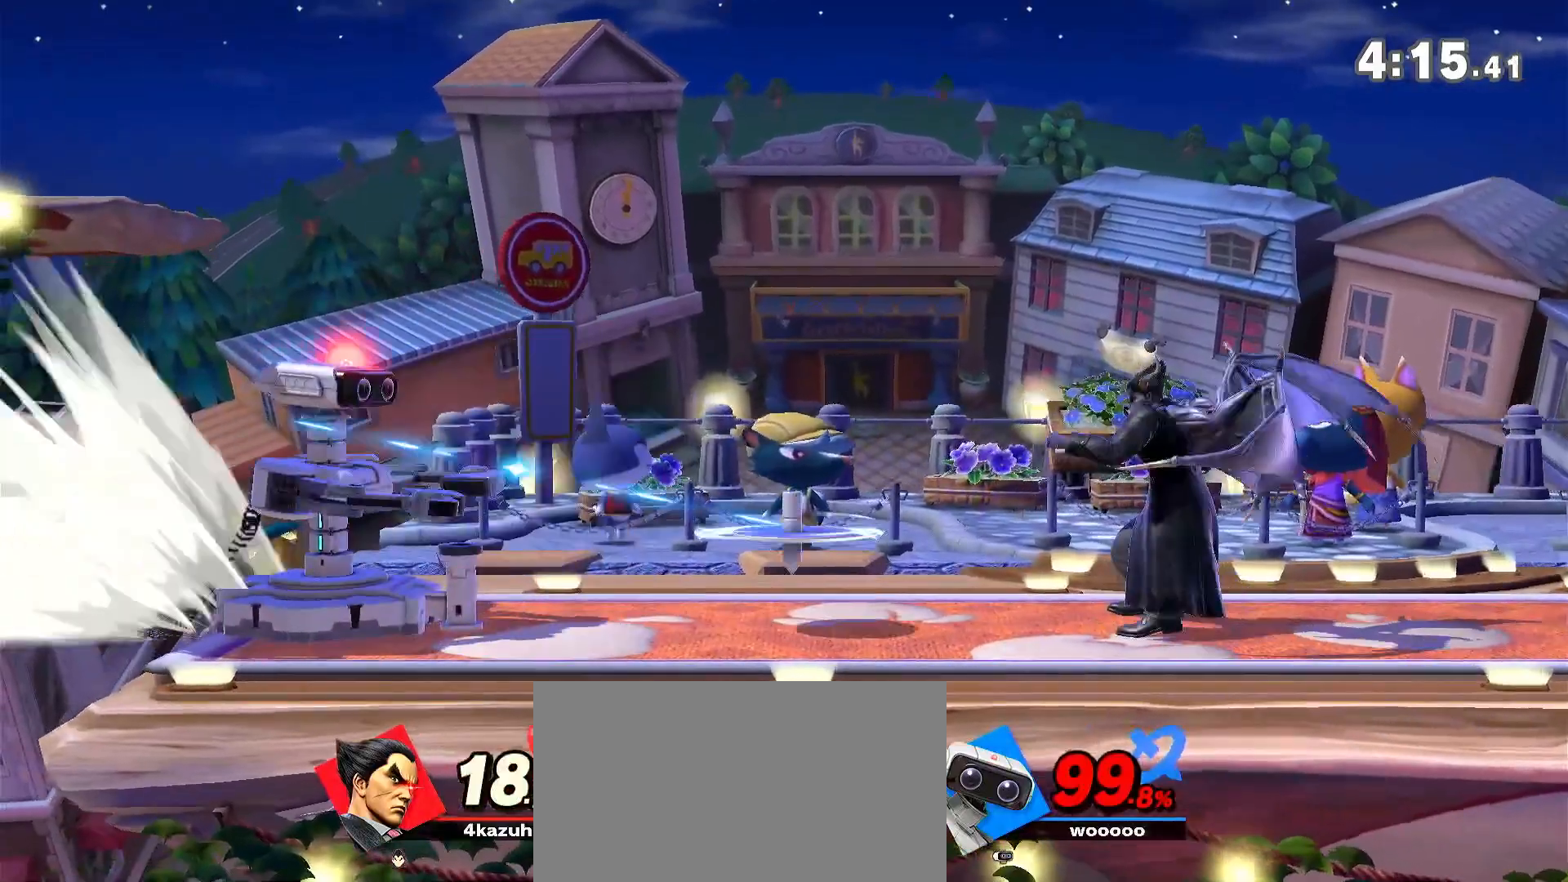
{"dt_ms": 500, "buttons": [], "left_stick": "center", "right_stick": "center", "events": [[33, "left_stick", "right"], [500, "left_stick", "center"]]}
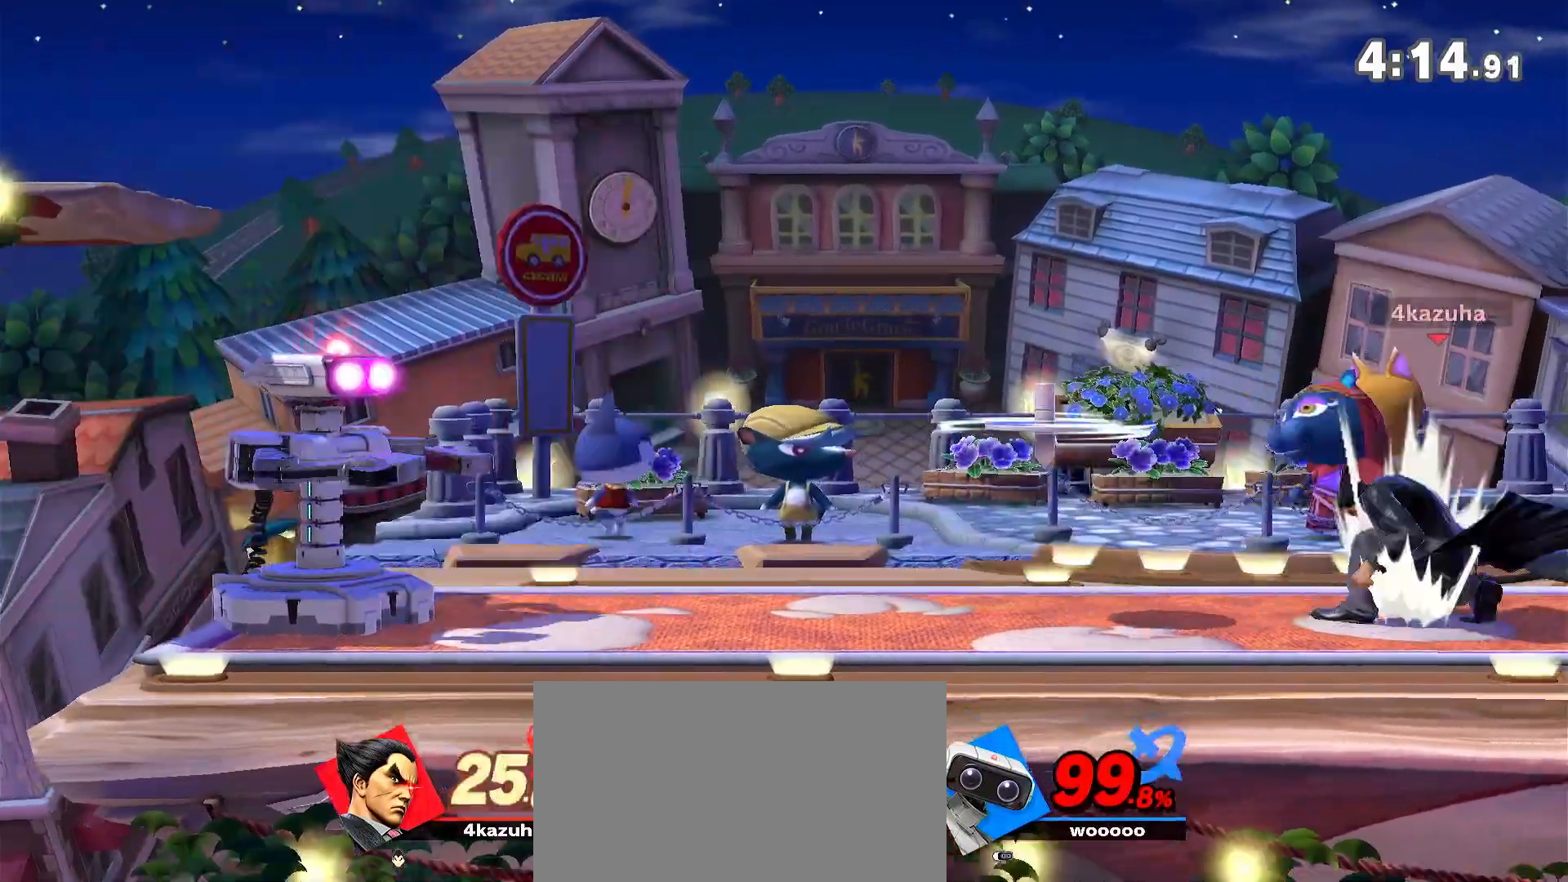
{"dt_ms": 500, "buttons": [], "left_stick": "center", "right_stick": "center", "events": [[200, "left_stick", "left"], [283, "left_stick", "down"], [367, "R1", "down"], [400, "left_stick", "center"], [467, "R1", "up"]]}
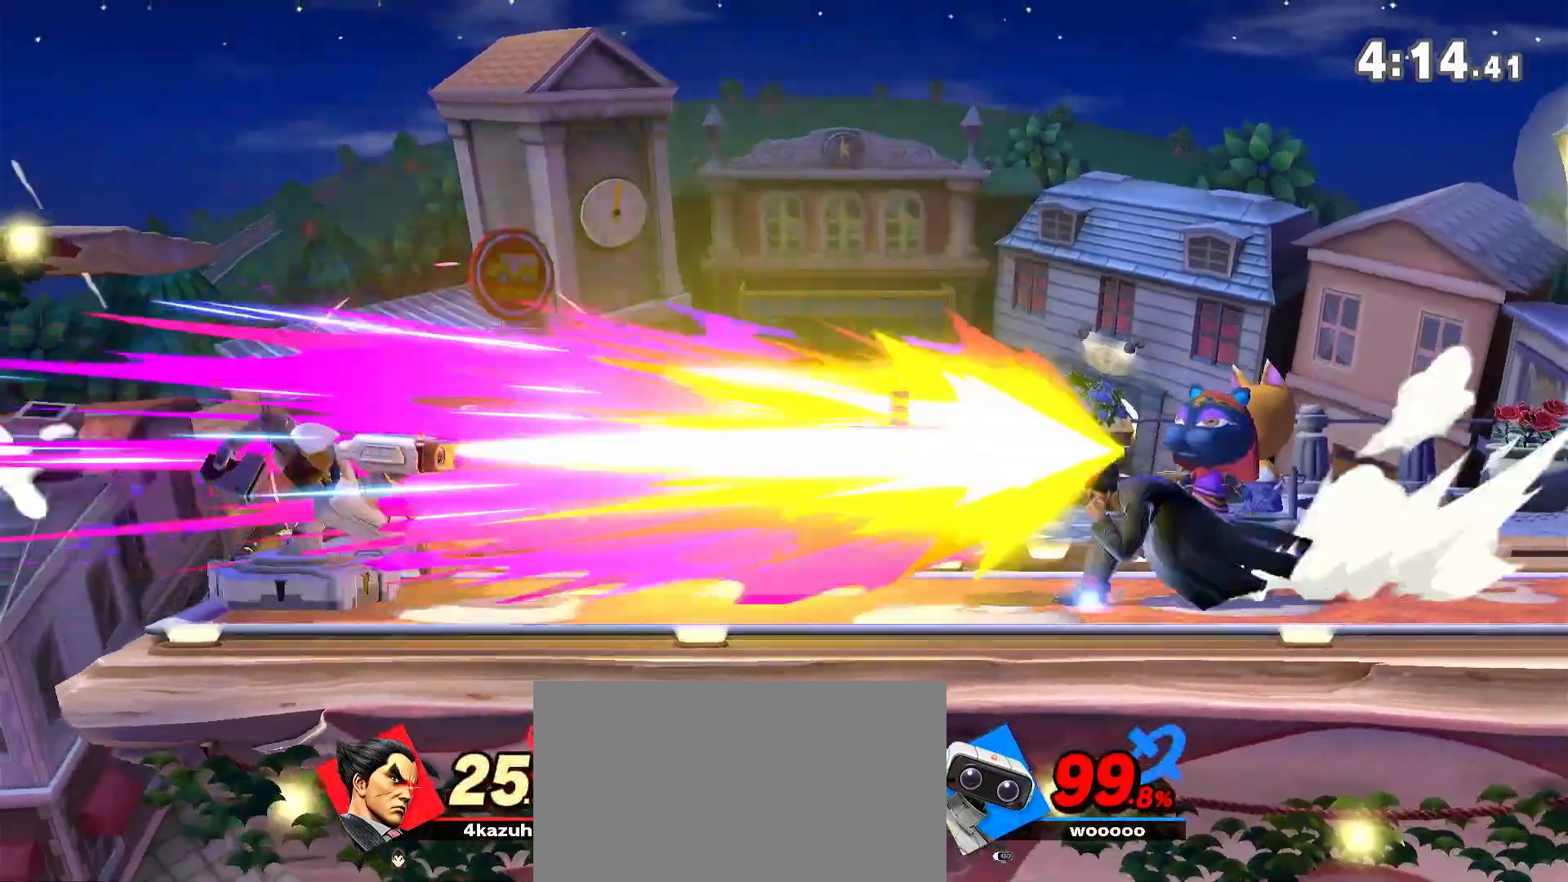
{"dt_ms": 500, "buttons": ["R1"], "left_stick": "down-right", "right_stick": "center", "events": [[367, "left_stick", "left"], [467, "left_stick", "down-right"], [500, "R1", "down"]]}
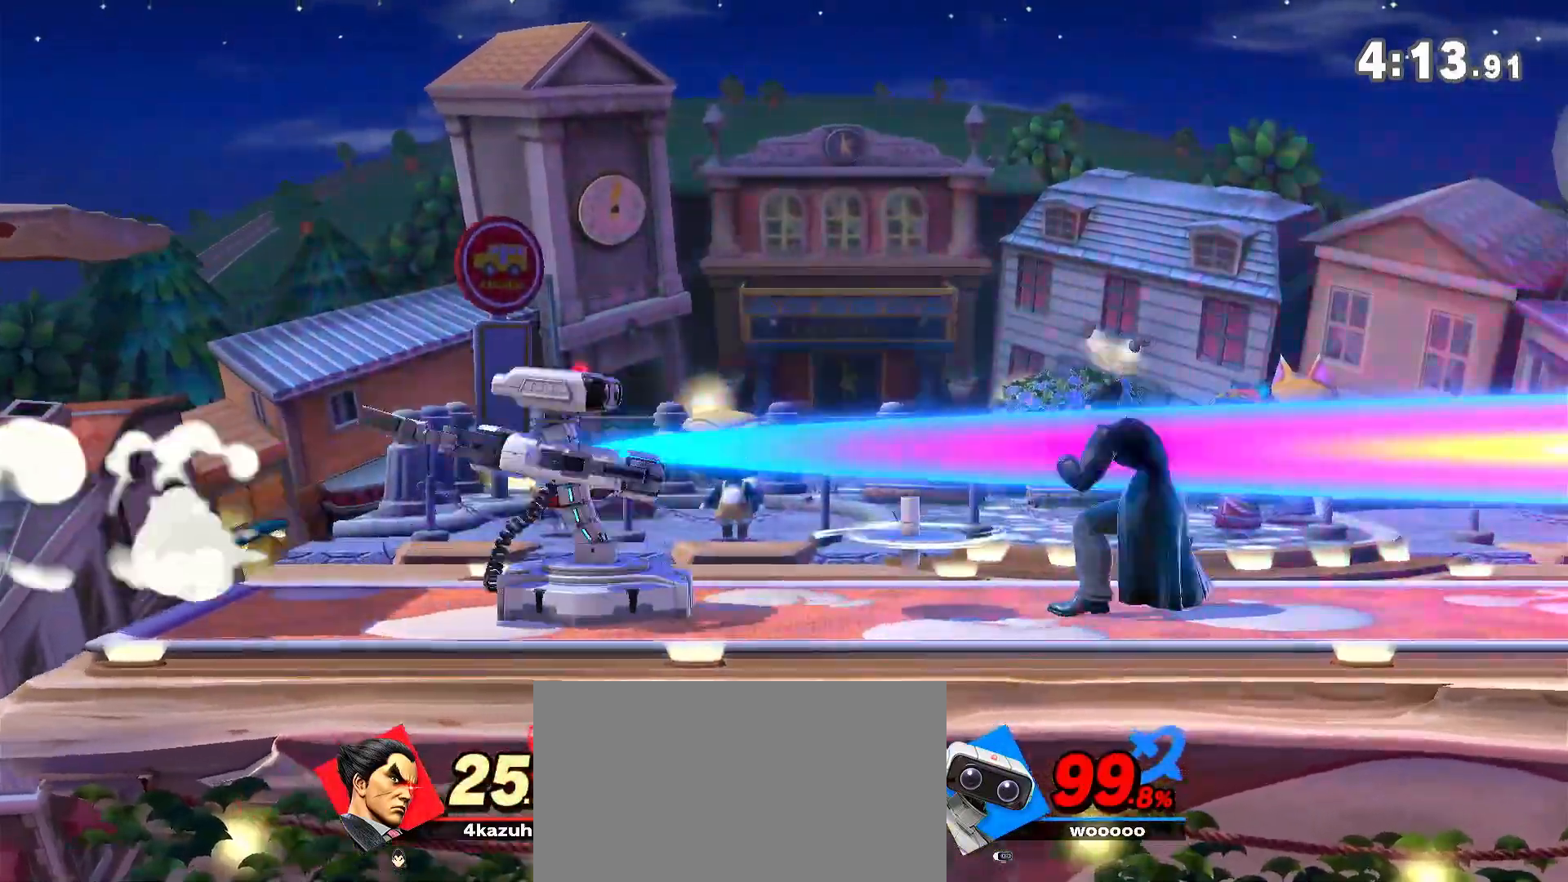
{"dt_ms": 1000, "buttons": ["R1"], "left_stick": "center", "right_stick": "center", "events": [[33, "left_stick", "center"], [117, "R1", "up"], [267, "left_stick", "down"], [333, "A", "down"], [333, "left_stick", "down-left"], [367, "A", "up"], [467, "left_stick", "center"], [883, "R1", "down"]]}
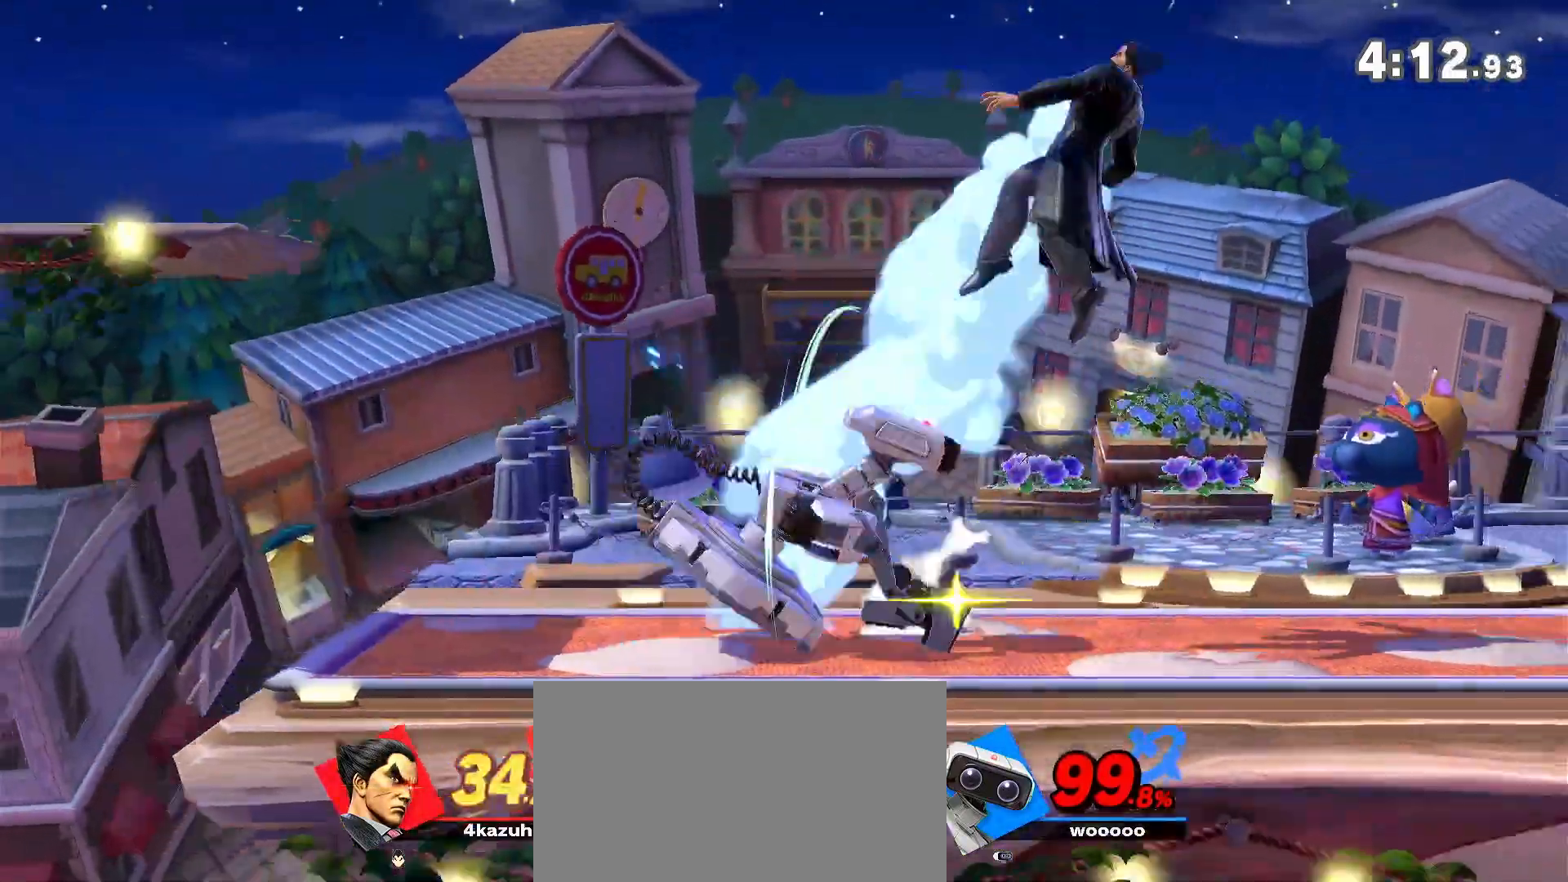
{"dt_ms": 500, "buttons": [], "left_stick": "left", "right_stick": "center", "events": [[67, "R1", "up"], [67, "left_stick", "right"], [267, "left_stick", "center"], [300, "A", "down"], [300, "Y", "down"], [317, "Y", "up"], [367, "A", "up"], [400, "left_stick", "left"]]}
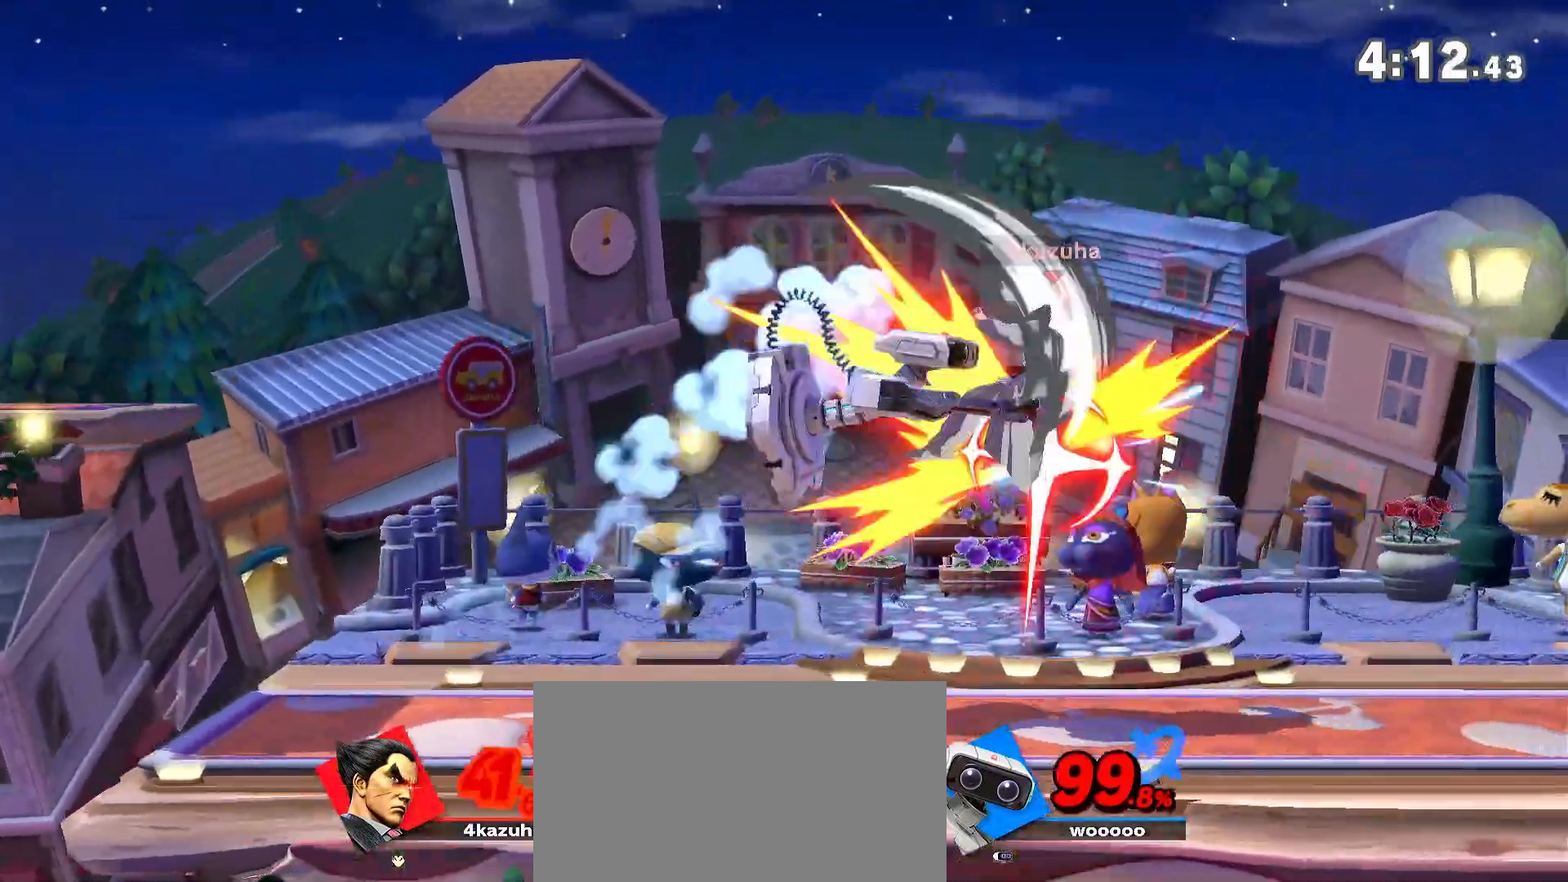
{"dt_ms": 500, "buttons": [], "left_stick": "center", "right_stick": "center", "events": [[300, "left_stick", "center"]]}
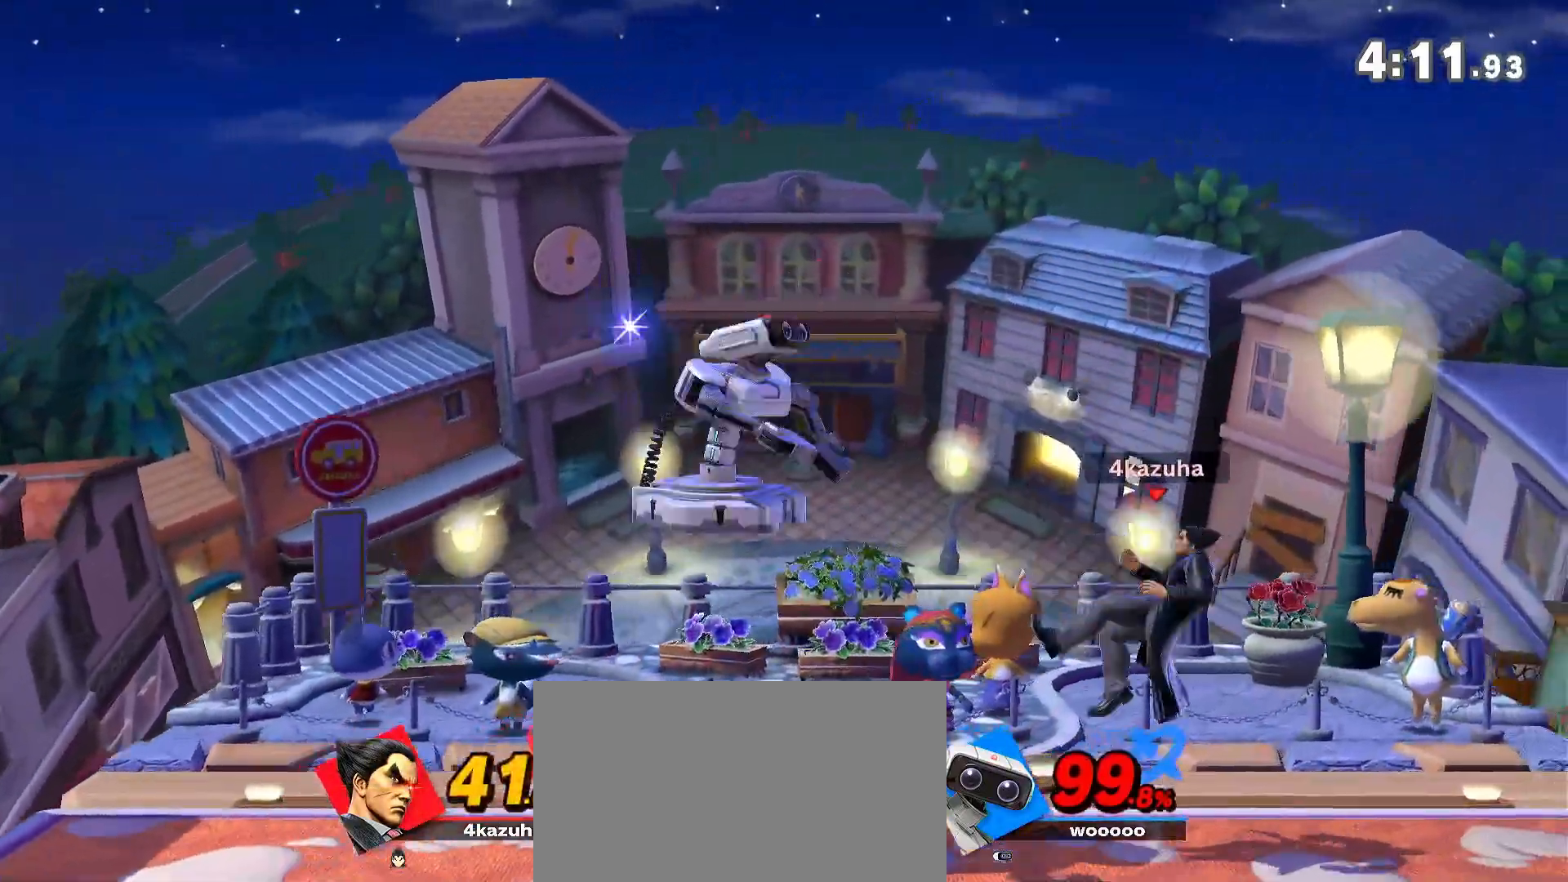
{"dt_ms": 500, "buttons": ["R1"], "left_stick": "center", "right_stick": "center", "events": [[117, "left_stick", "left"], [233, "left_stick", "down-right"], [267, "R1", "down"], [300, "left_stick", "center"]]}
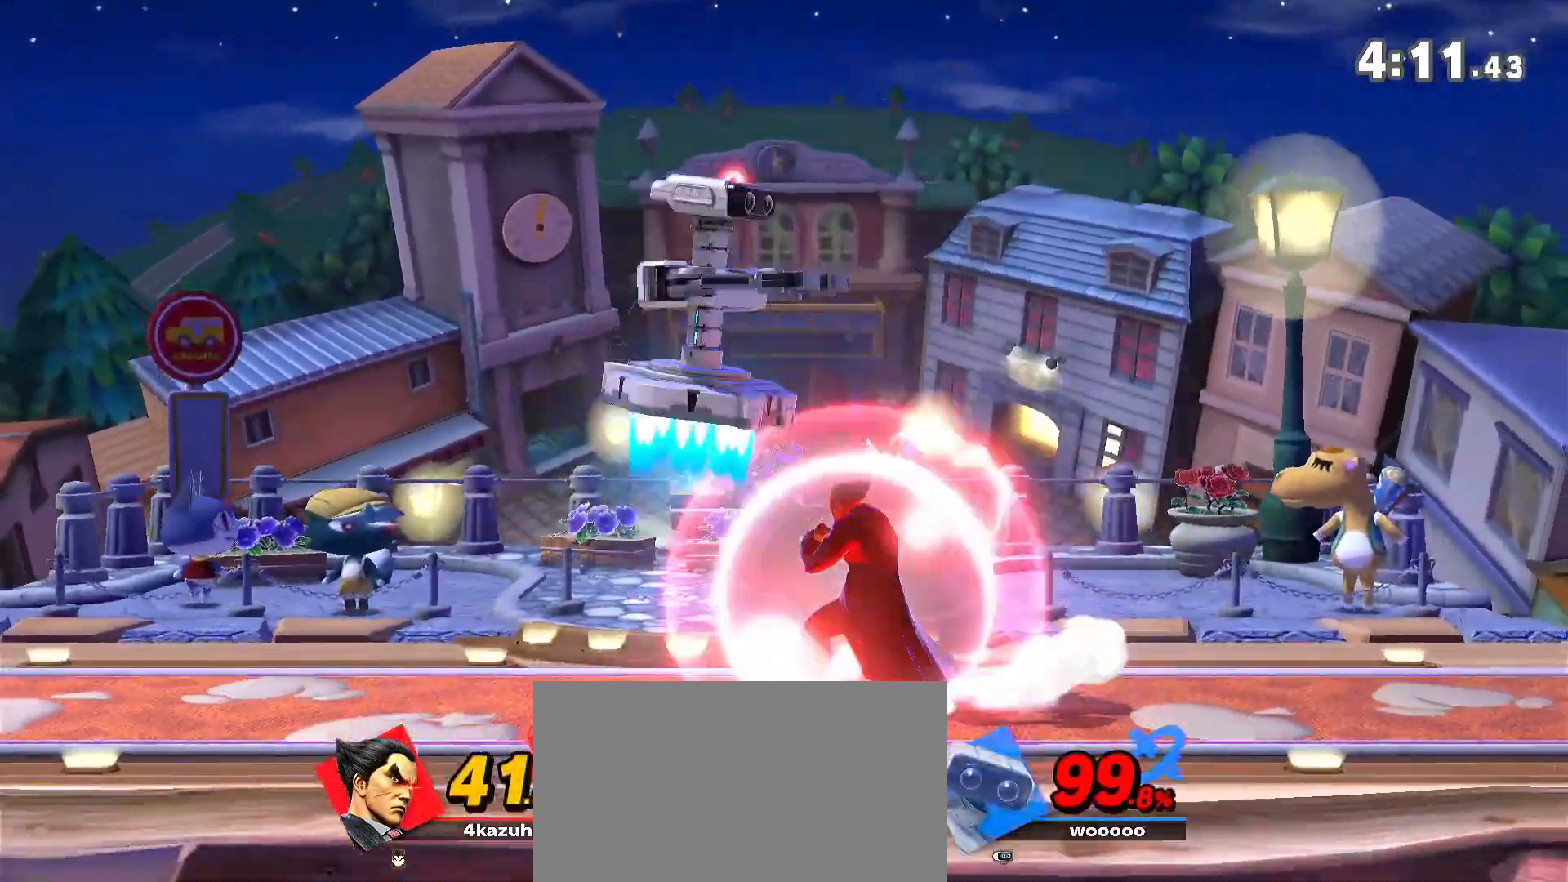
{"dt_ms": 500, "buttons": [], "left_stick": "left", "right_stick": "center", "events": [[350, "R1", "up"], [500, "left_stick", "left"]]}